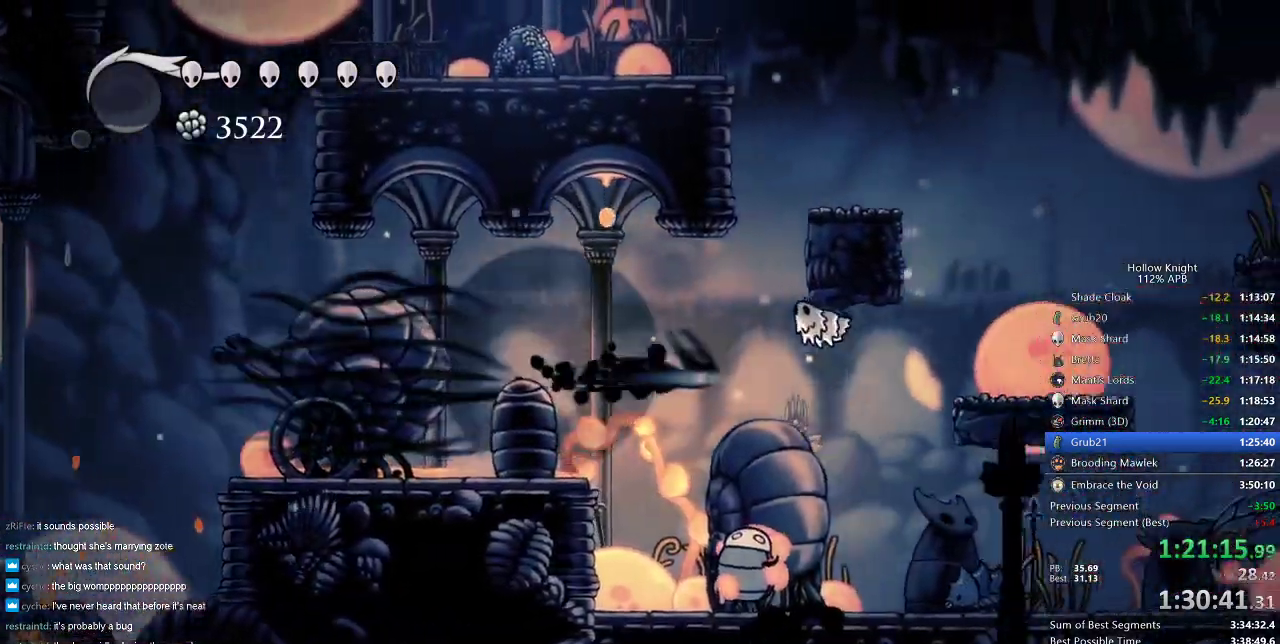
Gameplay with keyboard; each line is a JSON object with the keys held at the frame after it. "events" lists presses ("down") and releases ("up") of "cdash", "dash", "dnail", "down", "heal", "inv", "jump", "left", "nail", "right", "spell" and "up" between this image and that frame as [ms after this image, input, new state], when the widget could be followed in between. No other keys are recorded. Mouse input is not recorded. Key names are as the overlay labels them; some are game actions (e.g. jump) rather than physical keys.
{"keys": ["right"], "events": [[300, "jump", "down"], [467, "jump", "up"]]}
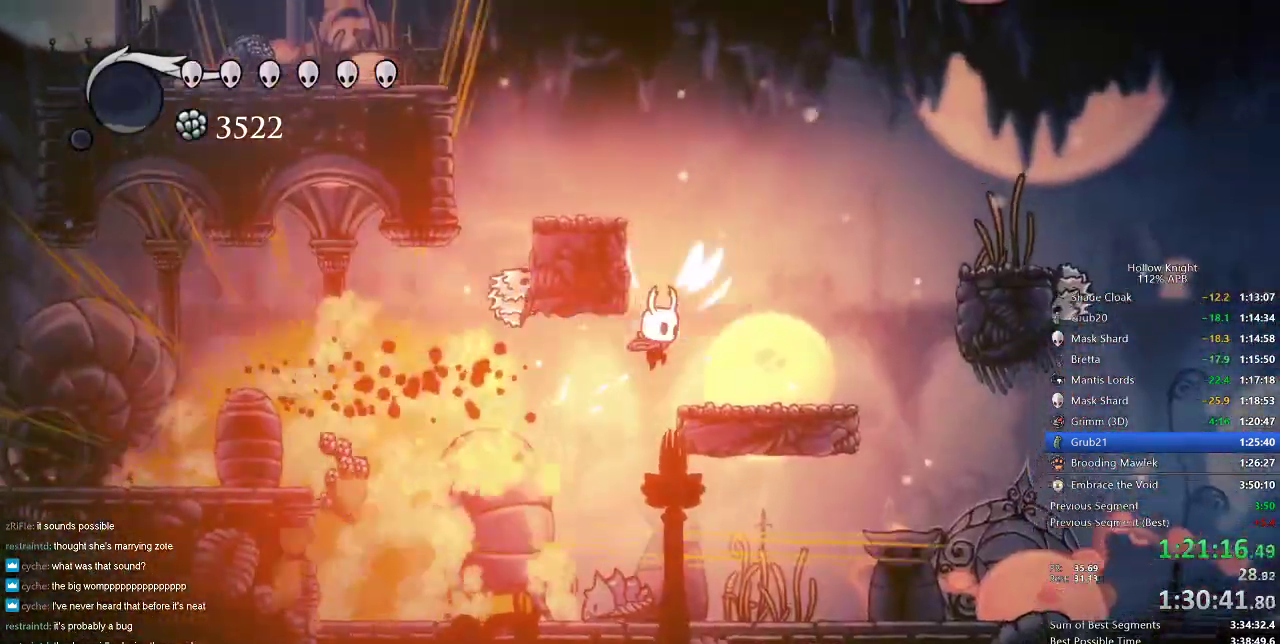
{"keys": ["jump", "right"], "events": [[351, "jump", "down"]]}
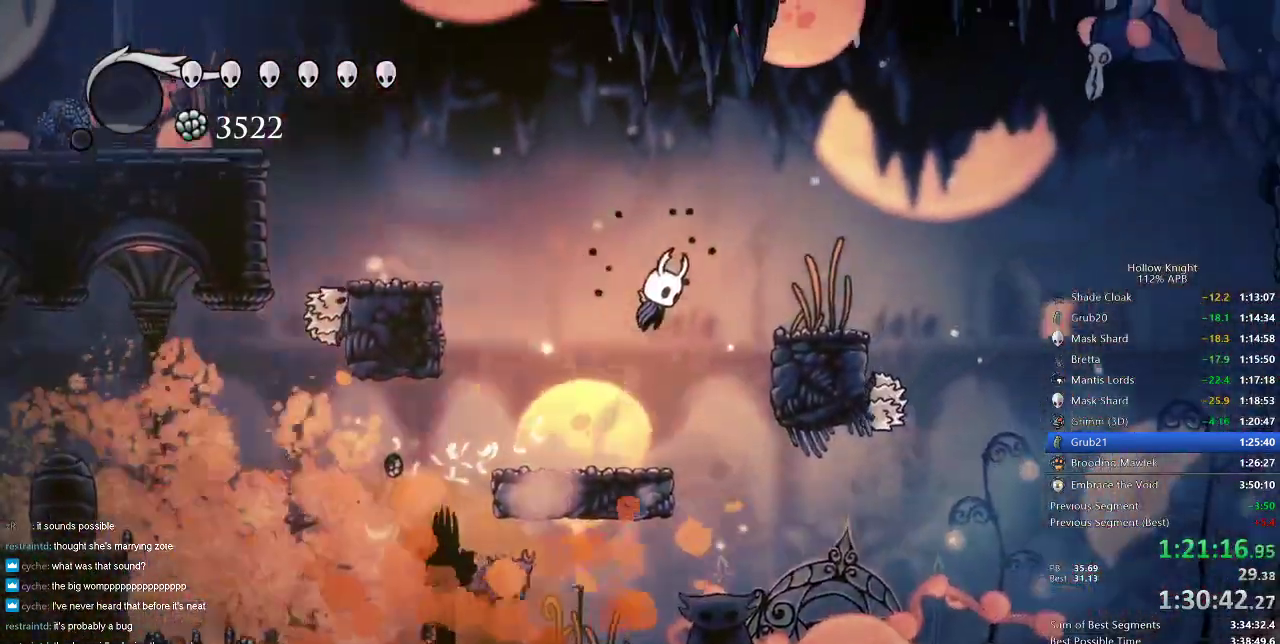
{"keys": ["down", "right"], "events": [[133, "down", "down"], [133, "jump", "up"], [317, "nail", "down"], [450, "nail", "up"]]}
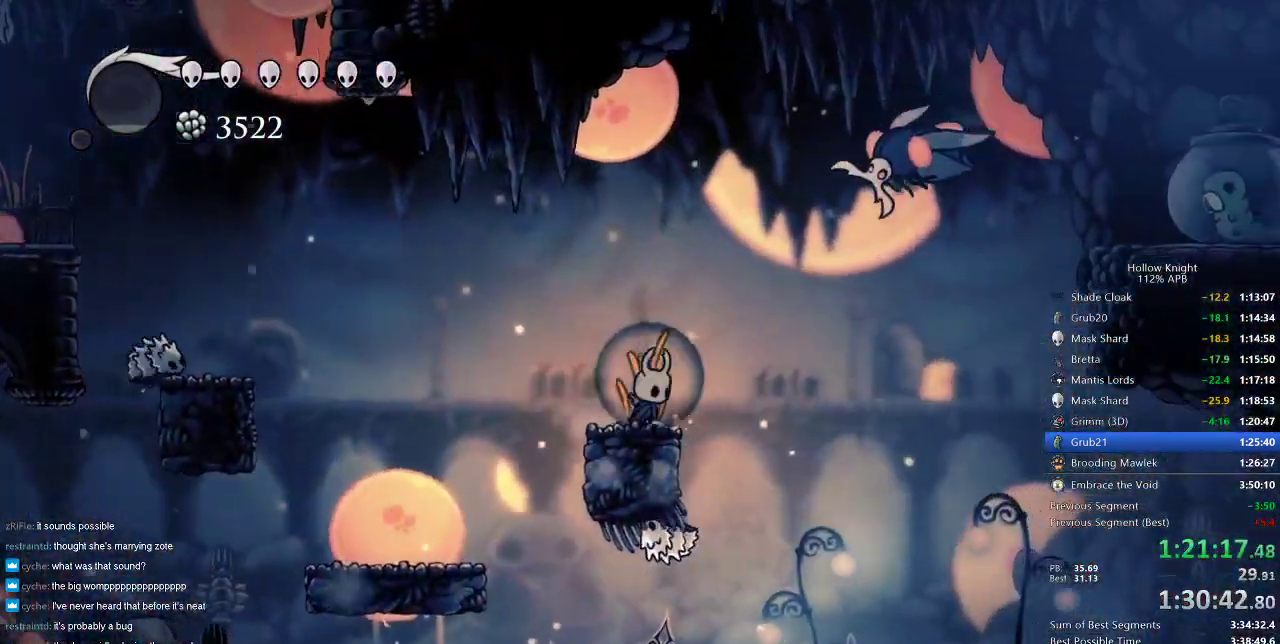
{"keys": ["down", "jump", "right"], "events": [[34, "down", "up"], [34, "right", "up"], [234, "left", "down"], [284, "jump", "down"], [384, "left", "up"], [468, "down", "down"], [468, "right", "down"]]}
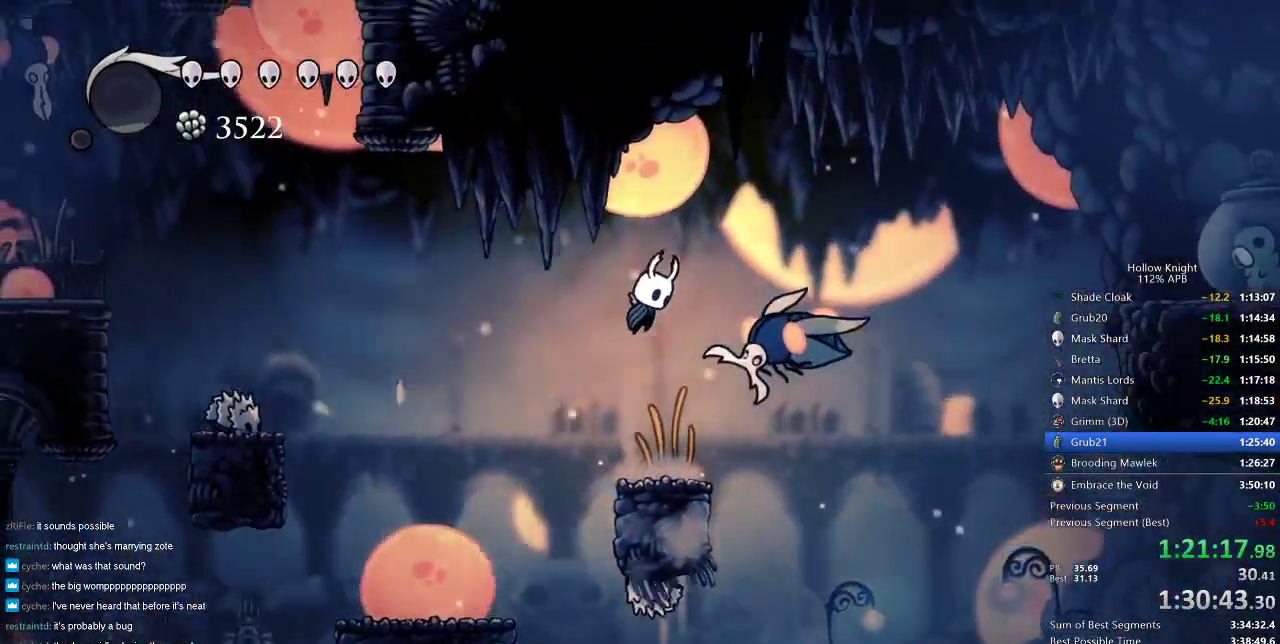
{"keys": ["dash", "right"], "events": [[117, "nail", "down"], [200, "jump", "up"], [250, "down", "up"], [250, "nail", "up"], [434, "dash", "down"]]}
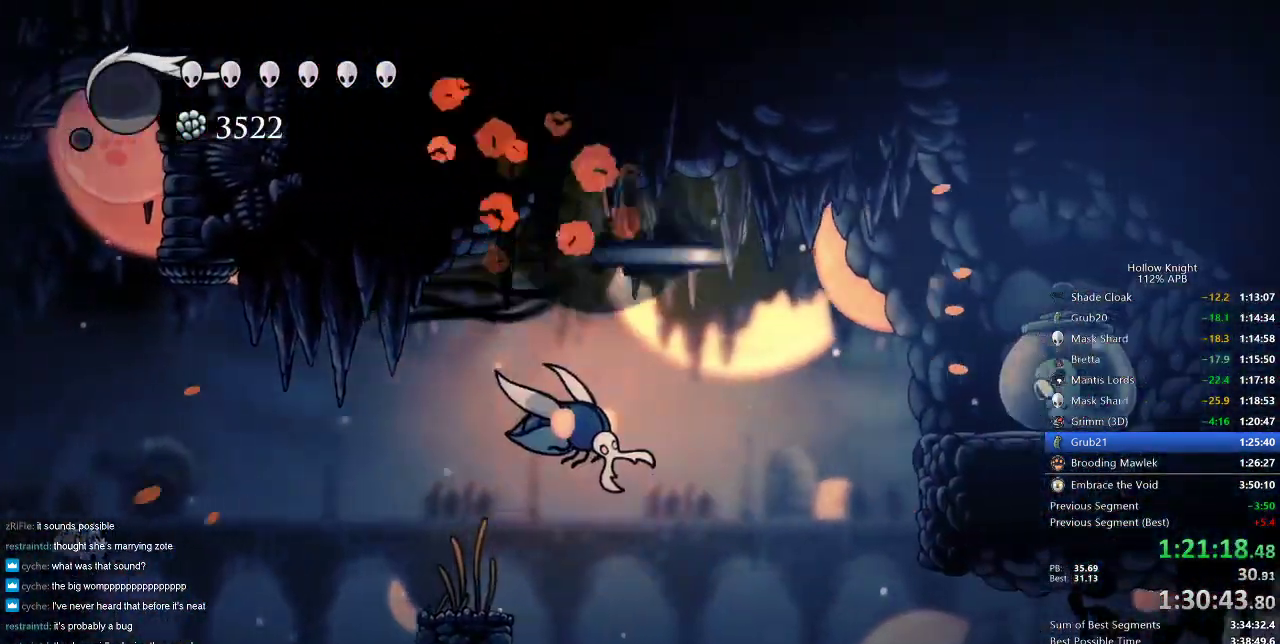
{"keys": ["nail", "right", "up"], "events": [[34, "dash", "up"], [401, "up", "down"], [501, "nail", "down"]]}
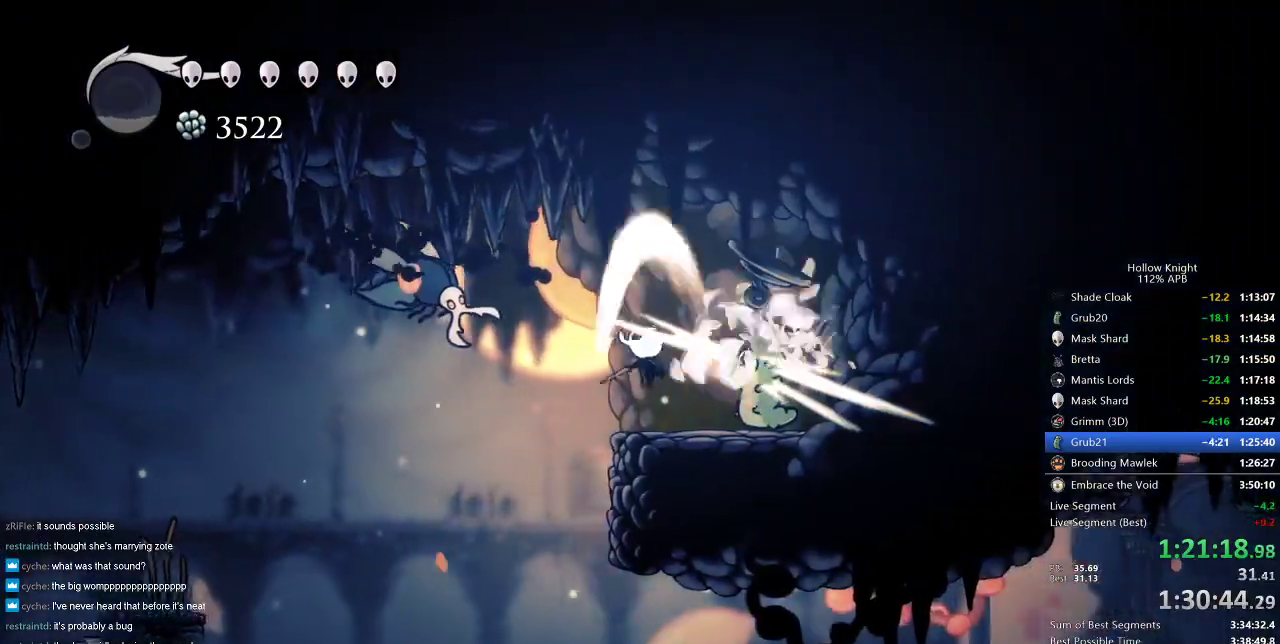
{"keys": ["down", "jump", "left"], "events": [[100, "nail", "up"], [100, "right", "up"], [100, "up", "up"], [234, "right", "down"], [284, "jump", "down"], [384, "down", "down"], [384, "left", "down"], [417, "right", "up"]]}
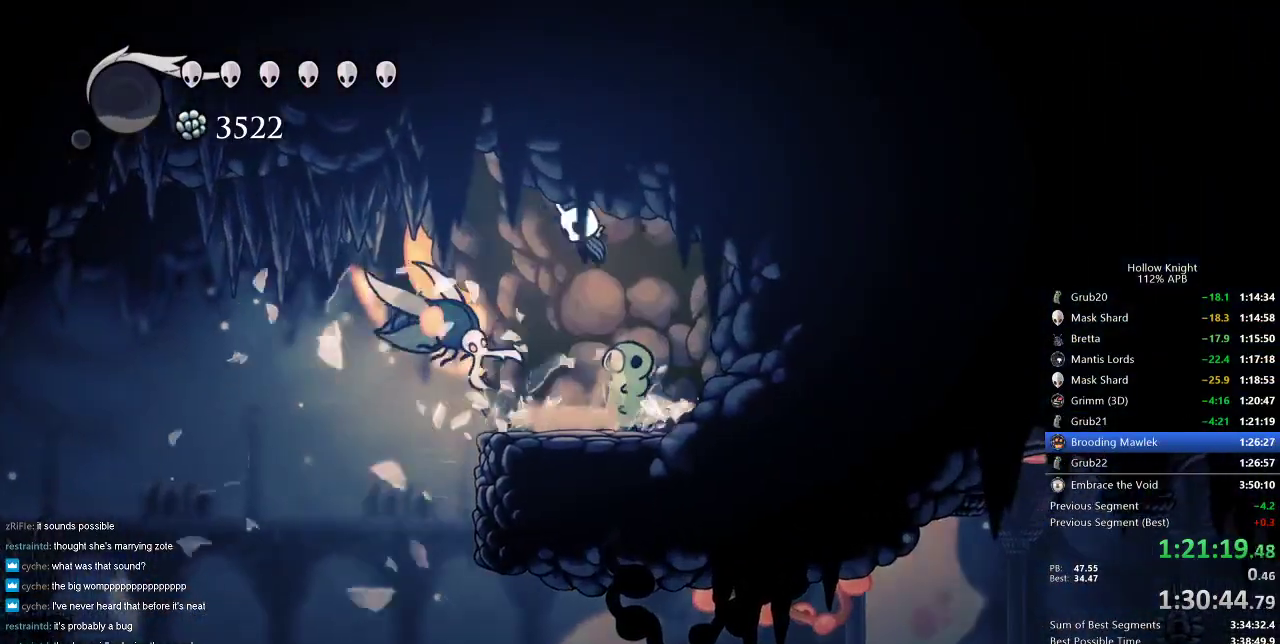
{"keys": ["left"], "events": [[67, "jump", "up"], [67, "nail", "down"], [117, "dash", "down"], [151, "down", "up"], [151, "nail", "up"], [251, "dash", "up"]]}
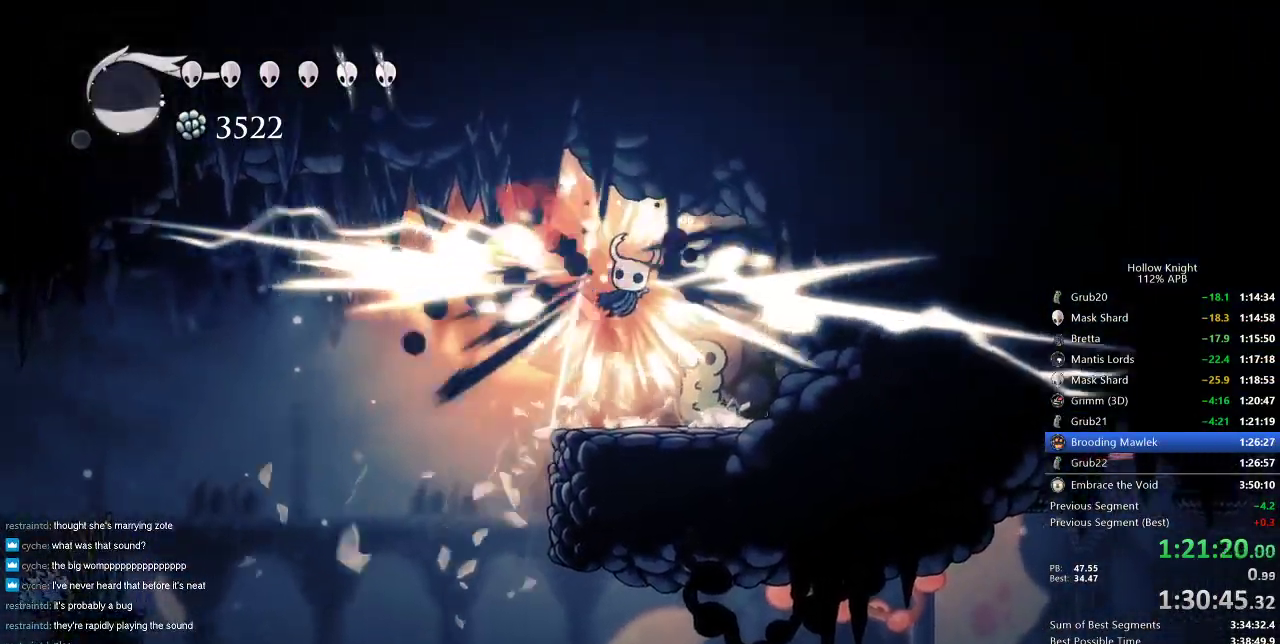
{"keys": ["left"], "events": [[217, "up", "down"], [350, "nail", "down"], [450, "nail", "up"], [450, "up", "up"]]}
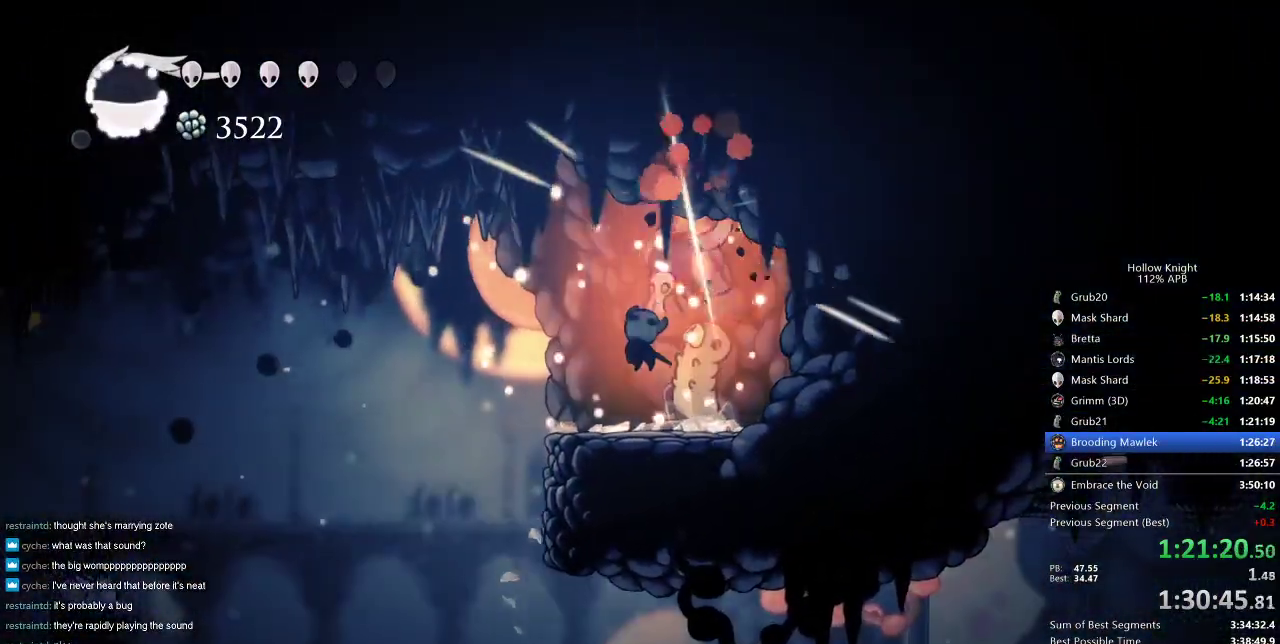
{"keys": ["left"], "events": [[234, "dash", "down"], [334, "dash", "up"]]}
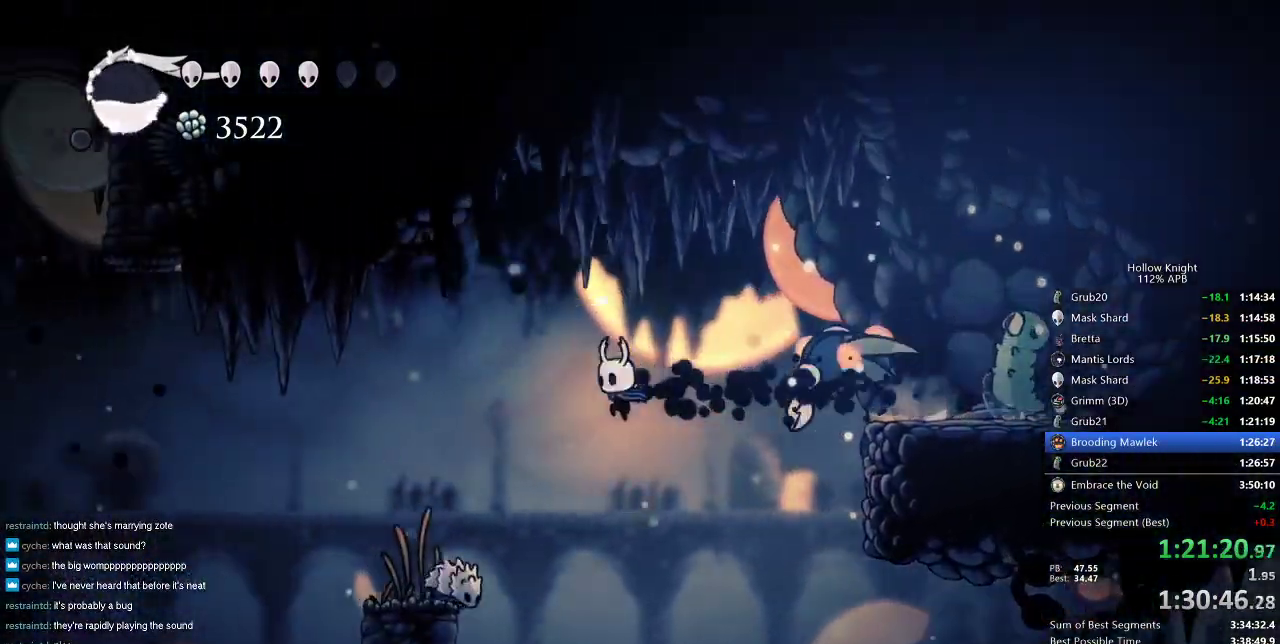
{"keys": ["left"], "events": [[67, "jump", "down"], [100, "jump", "up"]]}
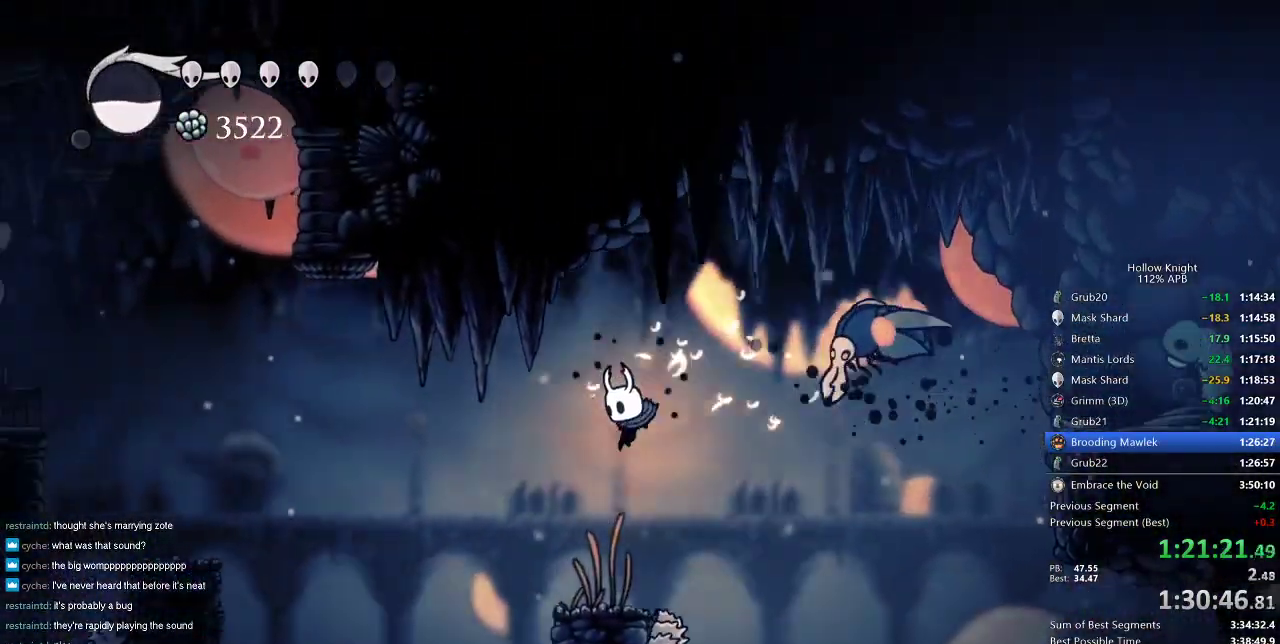
{"keys": [], "events": [[267, "dash", "down"], [368, "dash", "up"], [451, "left", "up"]]}
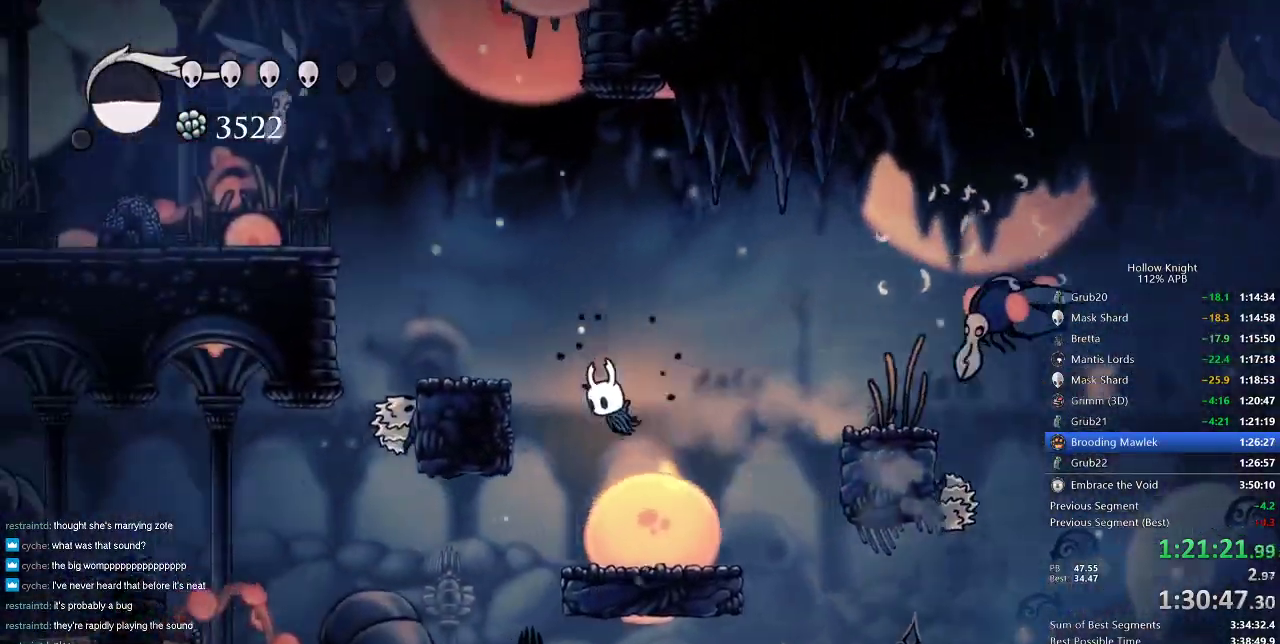
{"keys": ["dash", "left"], "events": [[417, "left", "down"], [467, "dash", "down"]]}
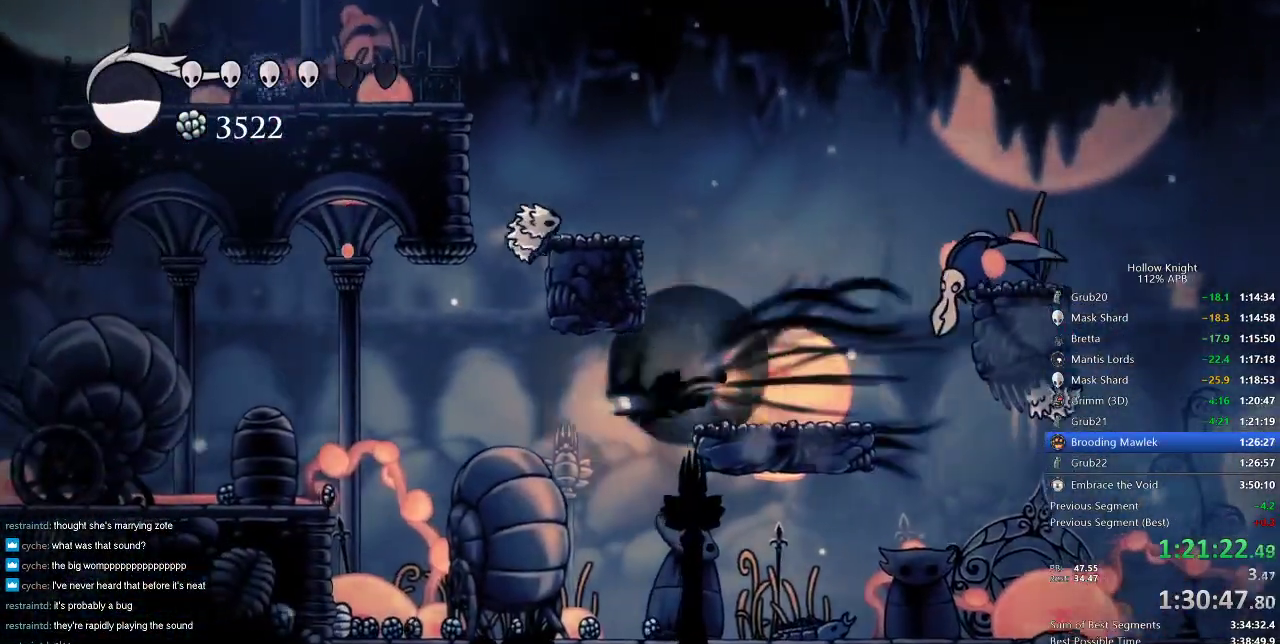
{"keys": ["left"], "events": [[67, "dash", "up"], [284, "jump", "down"], [384, "jump", "up"]]}
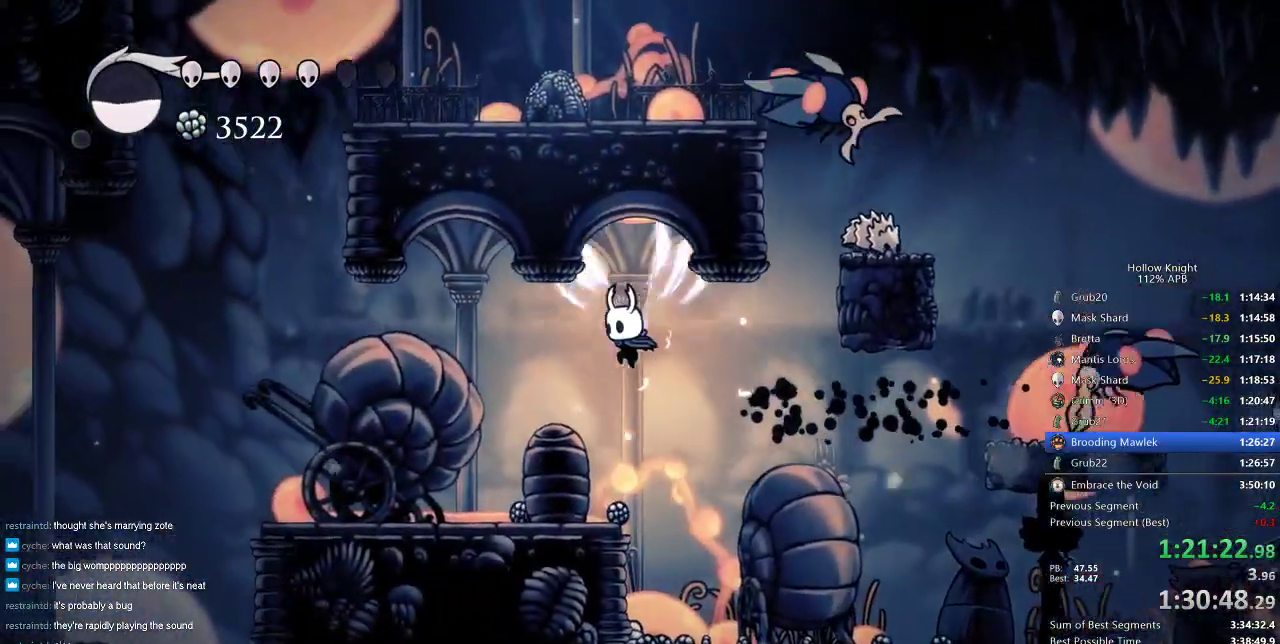
{"keys": ["left"], "events": []}
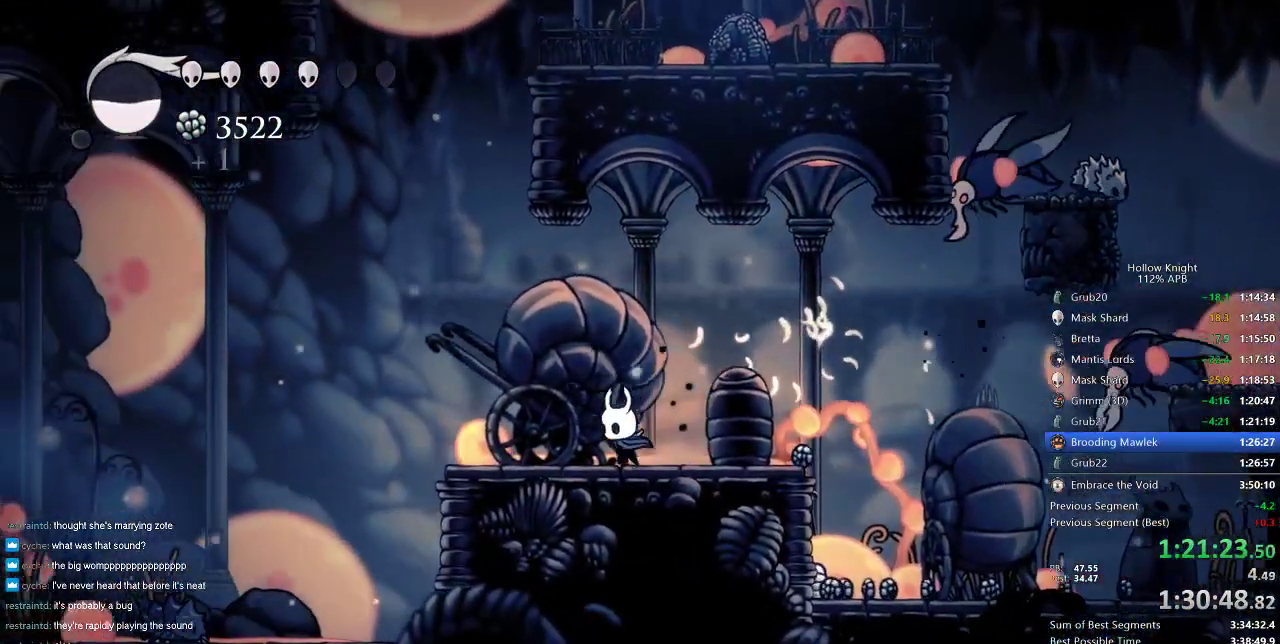
{"keys": ["left"], "events": [[184, "dash", "down"], [234, "dash", "up"]]}
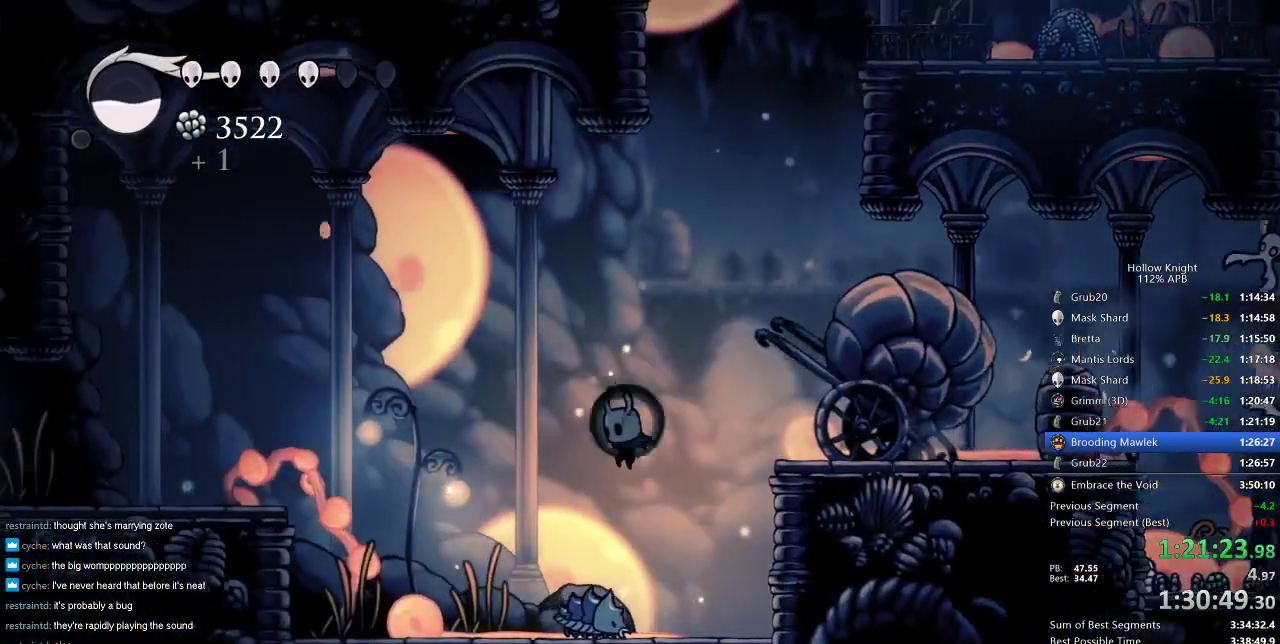
{"keys": ["left"], "events": [[50, "down", "down"], [117, "nail", "down"], [200, "down", "up"], [200, "nail", "up"], [384, "dash", "down"], [484, "dash", "up"]]}
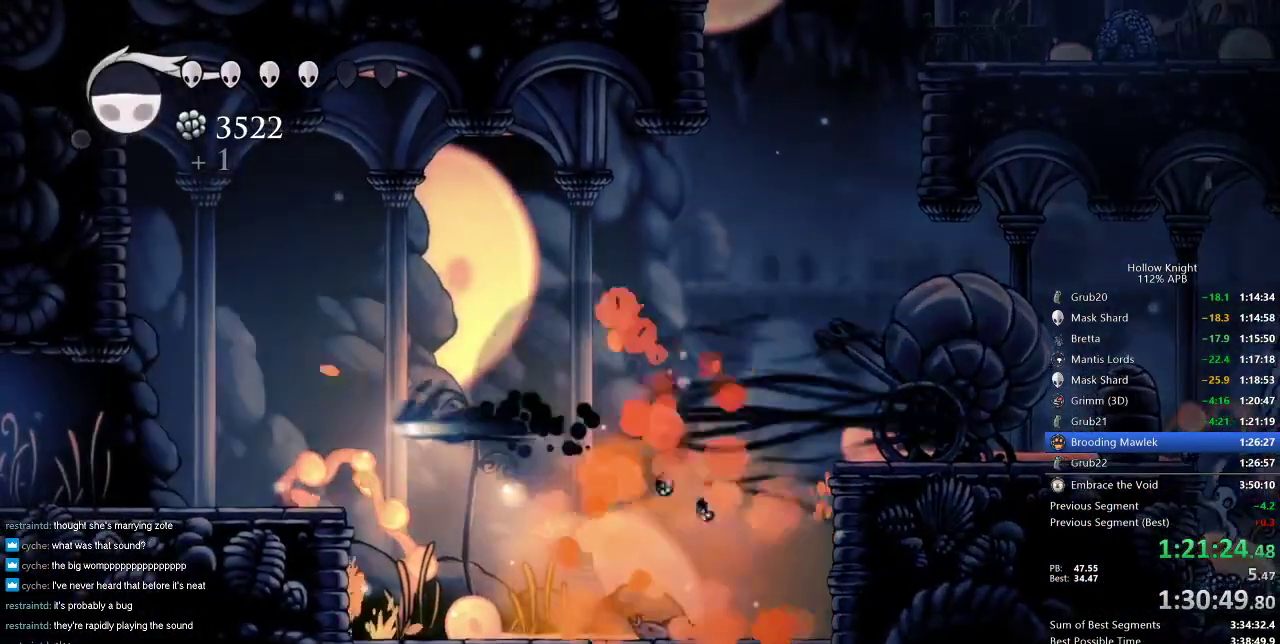
{"keys": ["dash", "left"], "events": [[484, "dash", "down"]]}
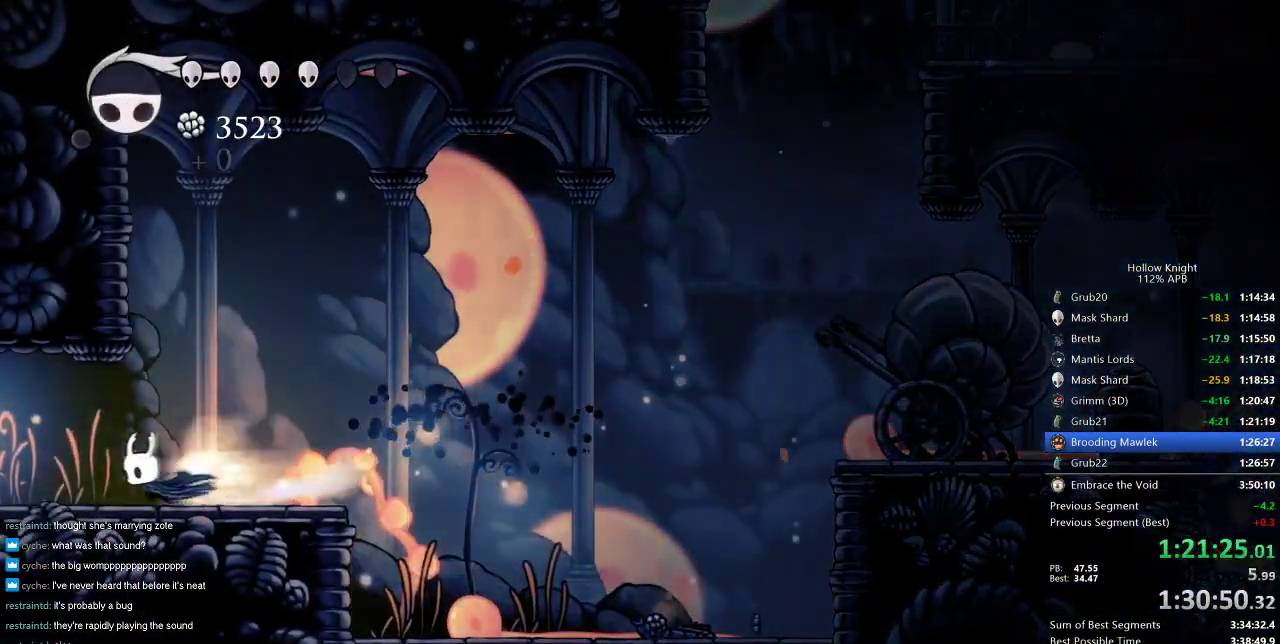
{"keys": ["left", "nail"], "events": [[83, "dash", "up"], [367, "nail", "down"]]}
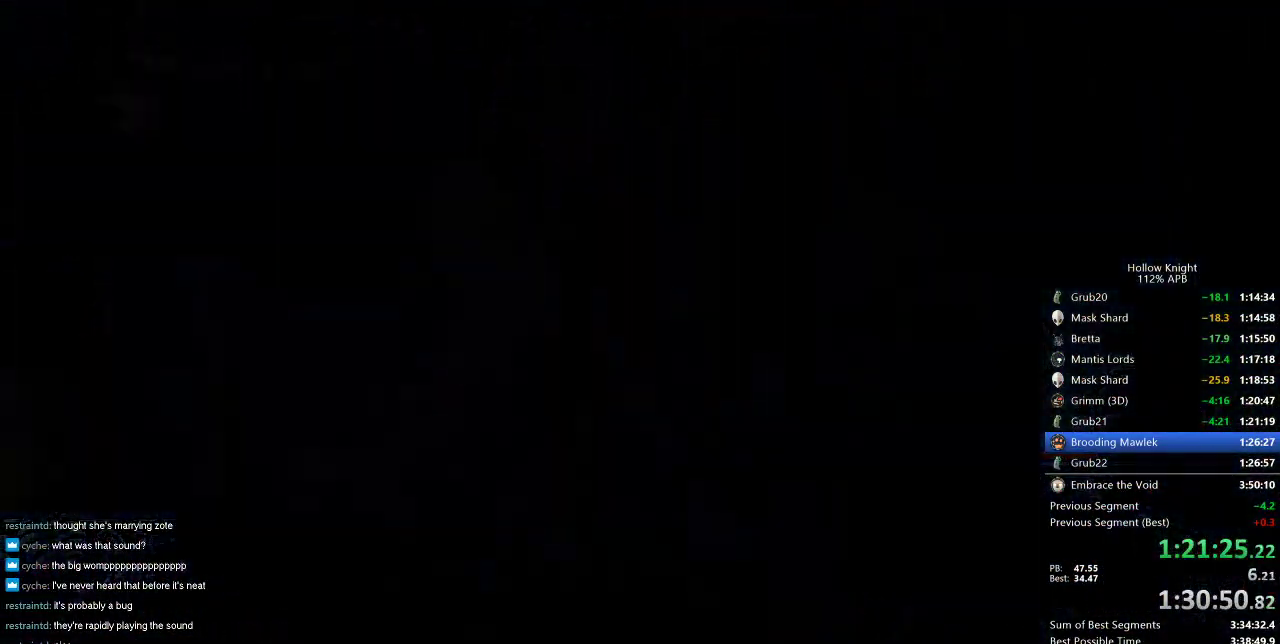
{"keys": ["left"], "events": [[51, "nail", "up"]]}
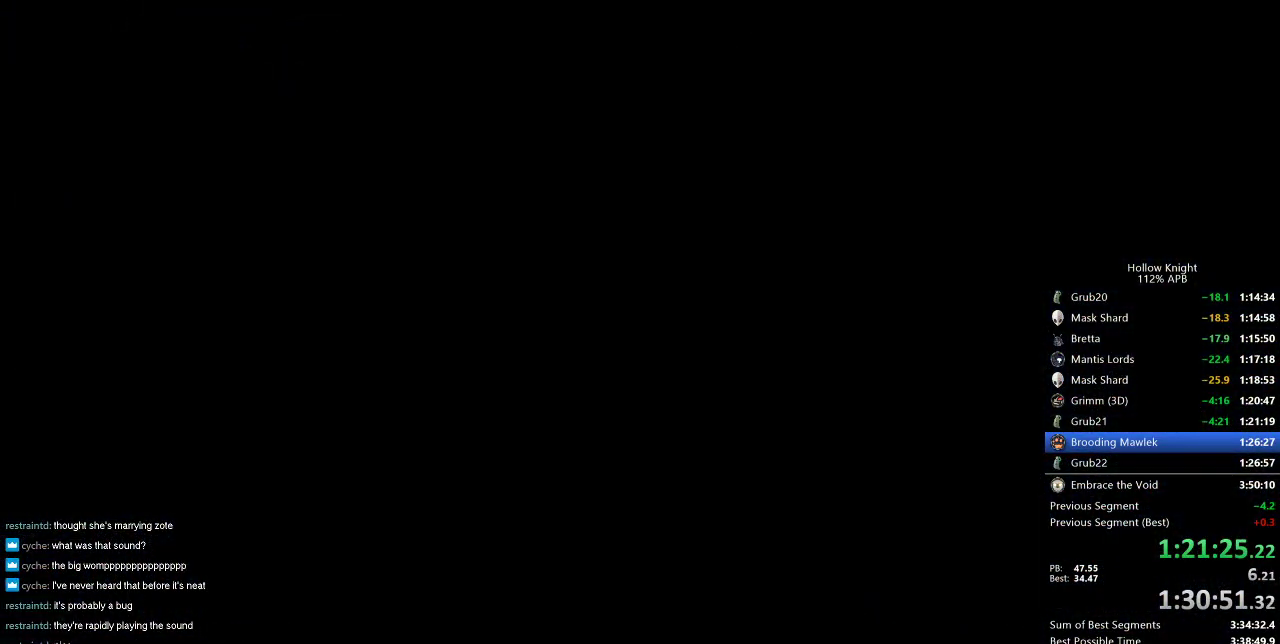
{"keys": ["left"], "events": []}
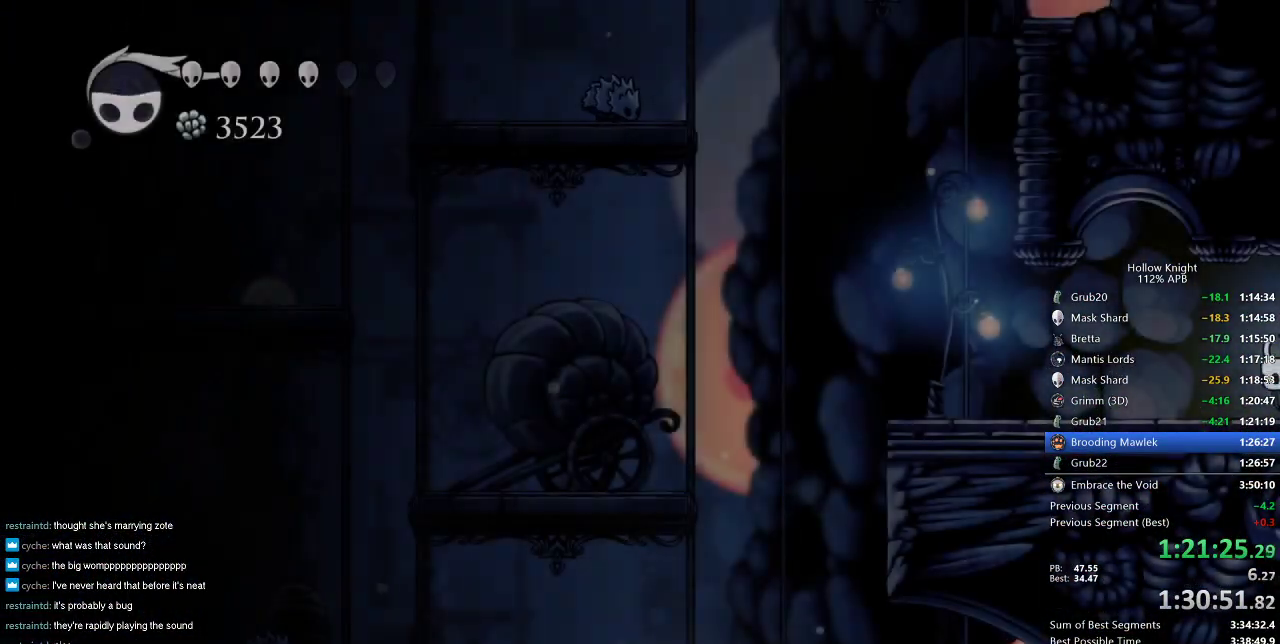
{"keys": ["left"], "events": [[367, "dash", "down"], [467, "dash", "up"]]}
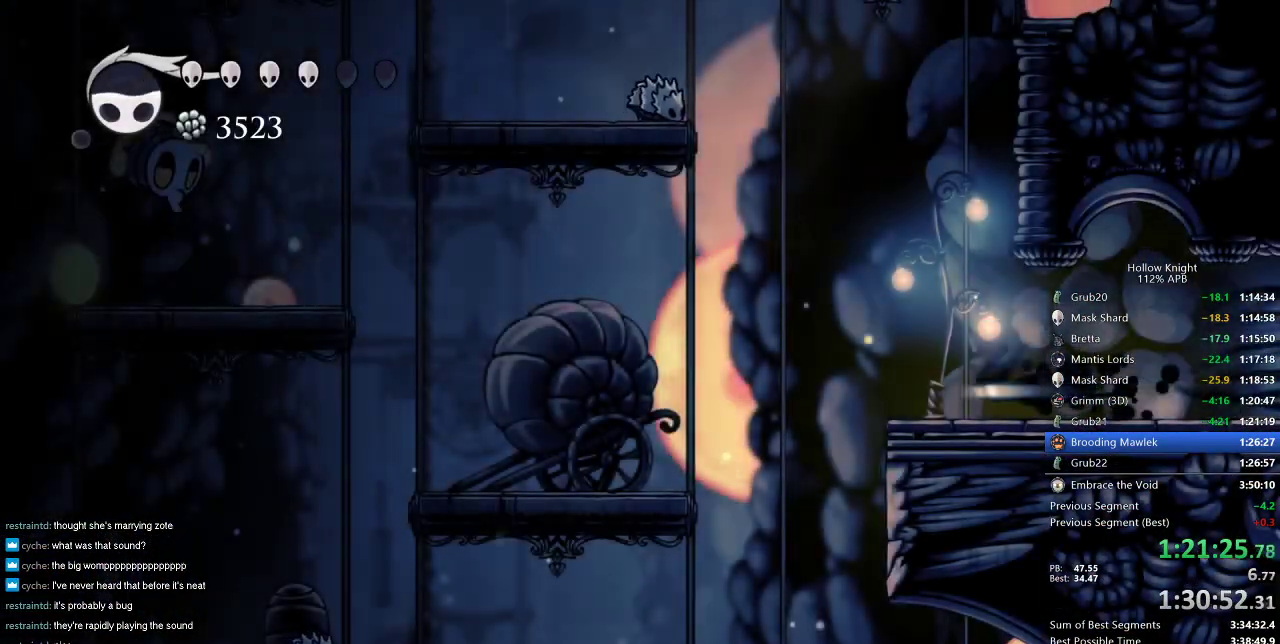
{"keys": ["left"], "events": [[301, "dash", "down"], [384, "dash", "up"]]}
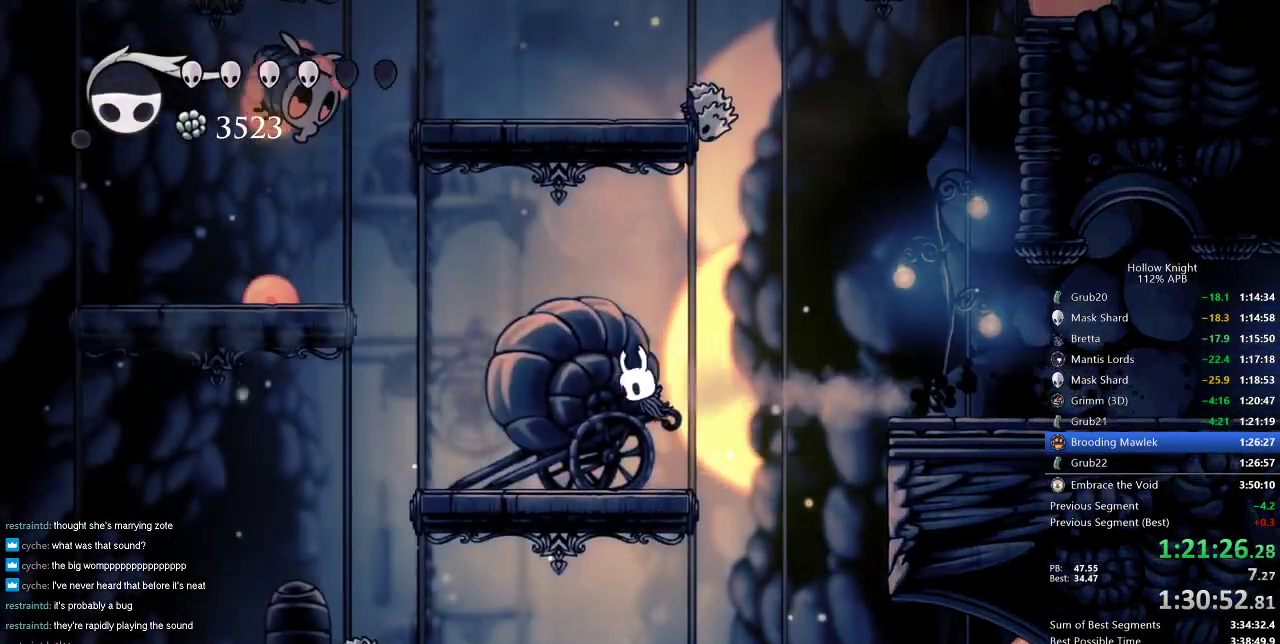
{"keys": ["left"], "events": [[350, "dash", "down"], [450, "dash", "up"]]}
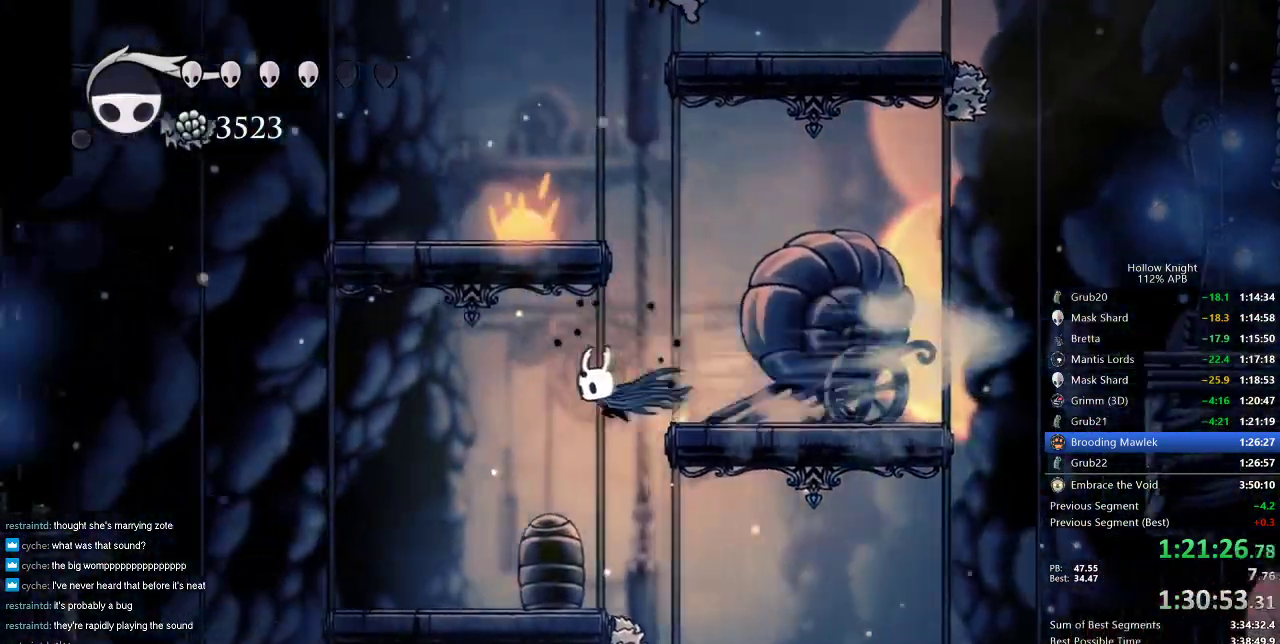
{"keys": ["left"], "events": [[50, "left", "up"], [200, "left", "down"], [384, "left", "up"], [417, "left", "down"]]}
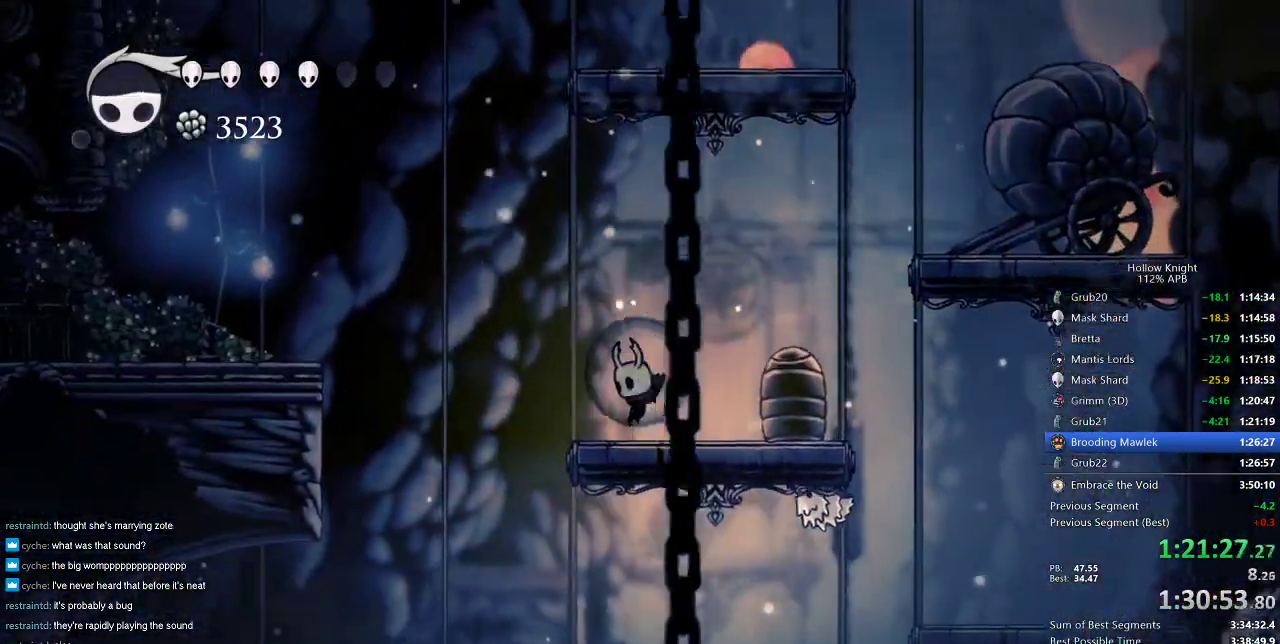
{"keys": ["left"], "events": []}
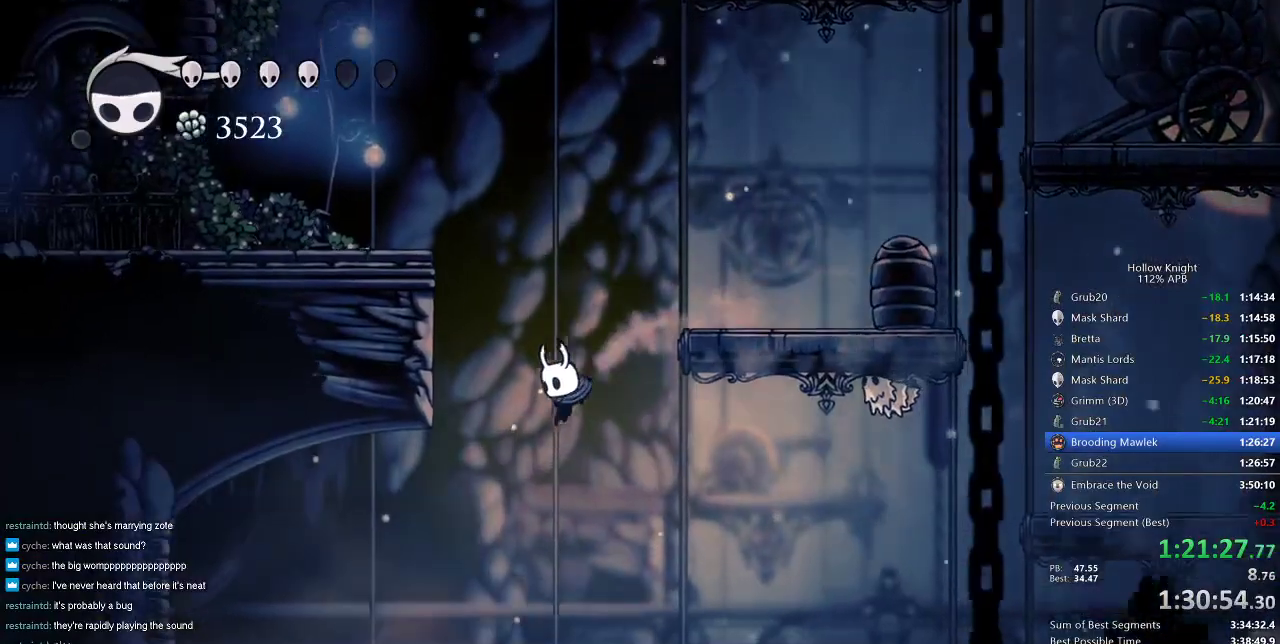
{"keys": ["left"], "events": [[217, "dash", "down"], [317, "dash", "up"]]}
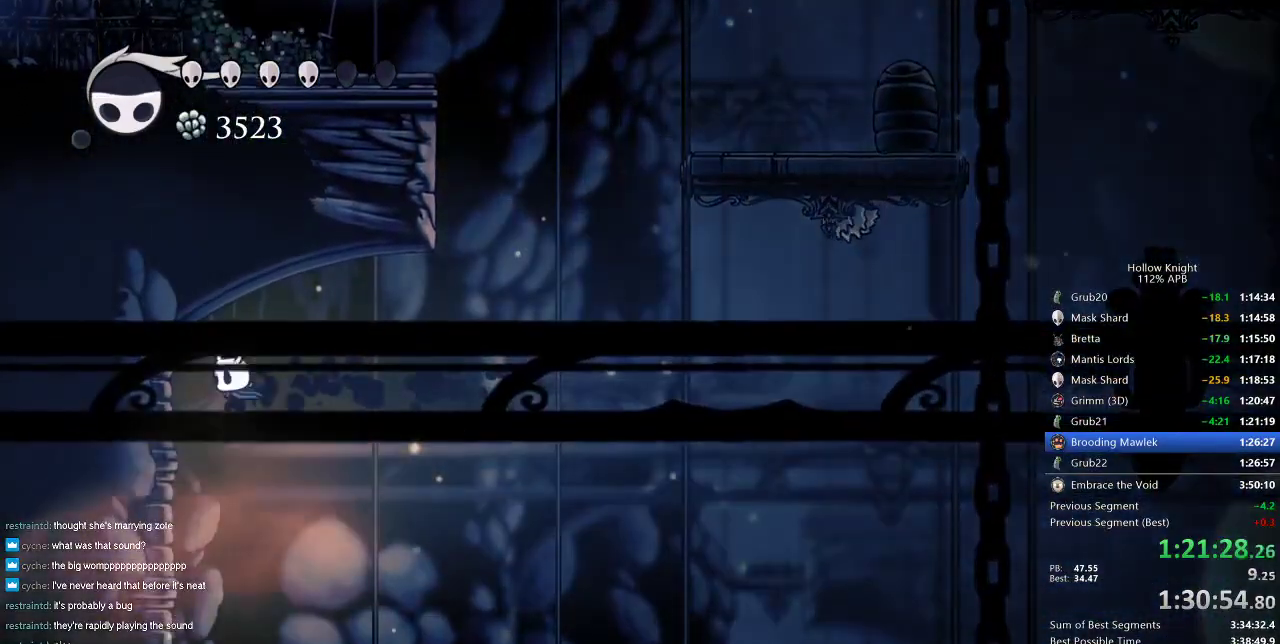
{"keys": ["left"], "events": []}
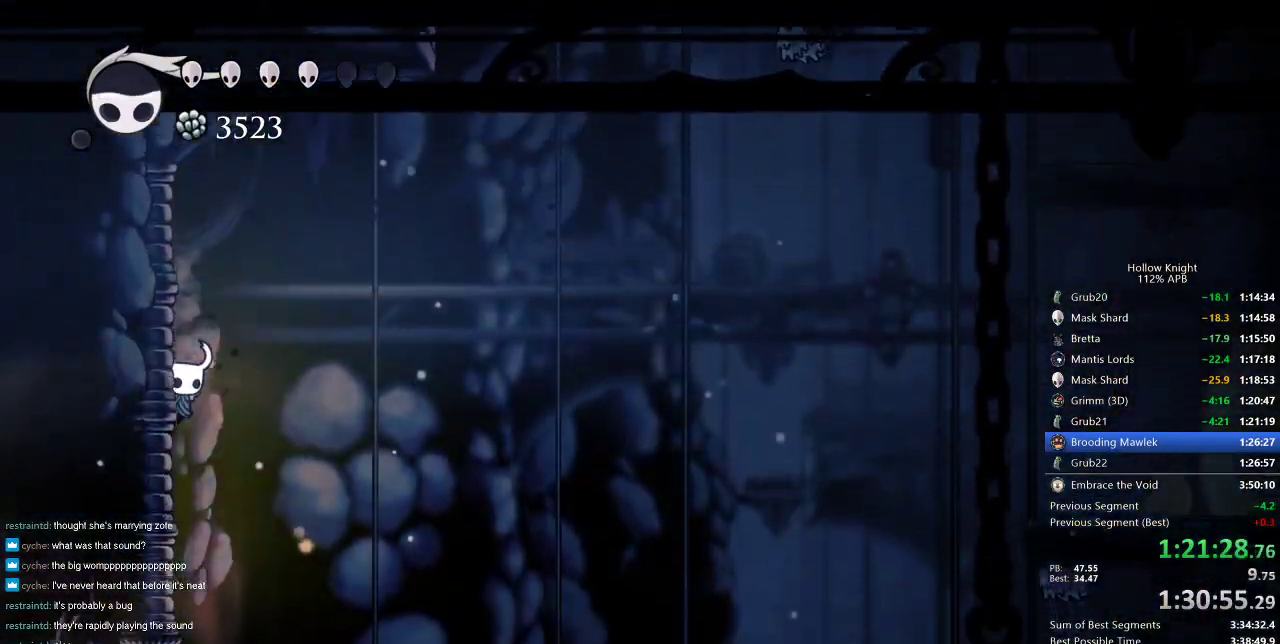
{"keys": [], "events": [[484, "left", "up"]]}
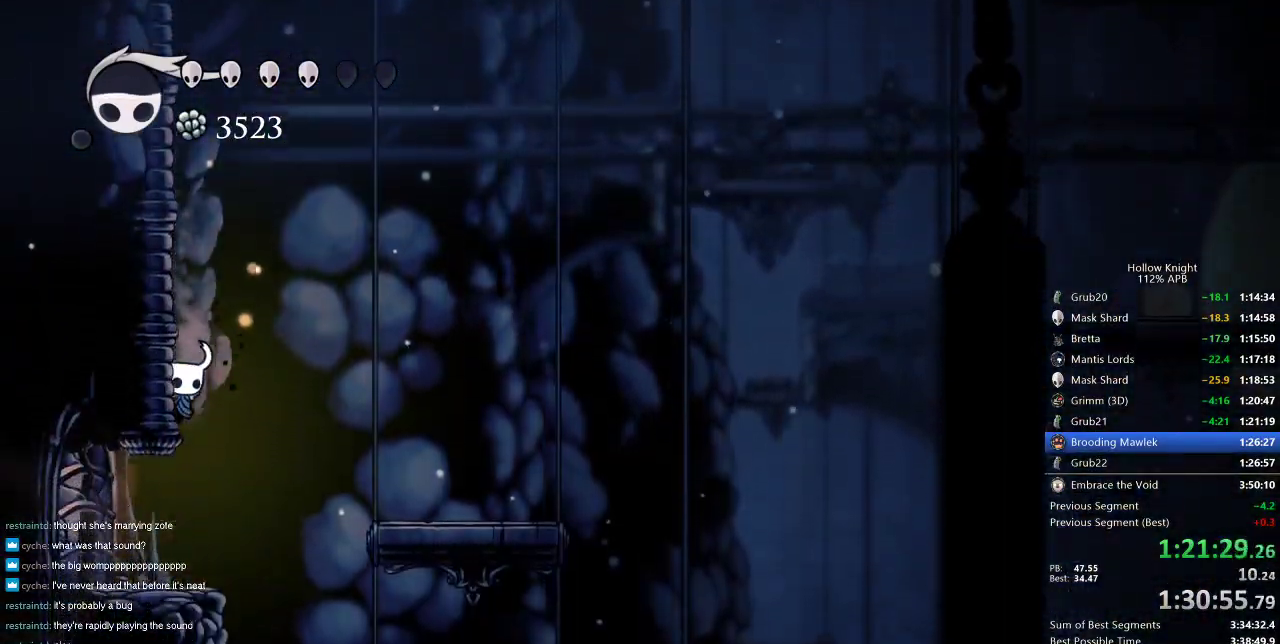
{"keys": ["dash", "left"], "events": [[217, "left", "down"], [350, "up", "down"], [400, "nail", "down"], [450, "up", "up"], [500, "dash", "down"], [500, "nail", "up"]]}
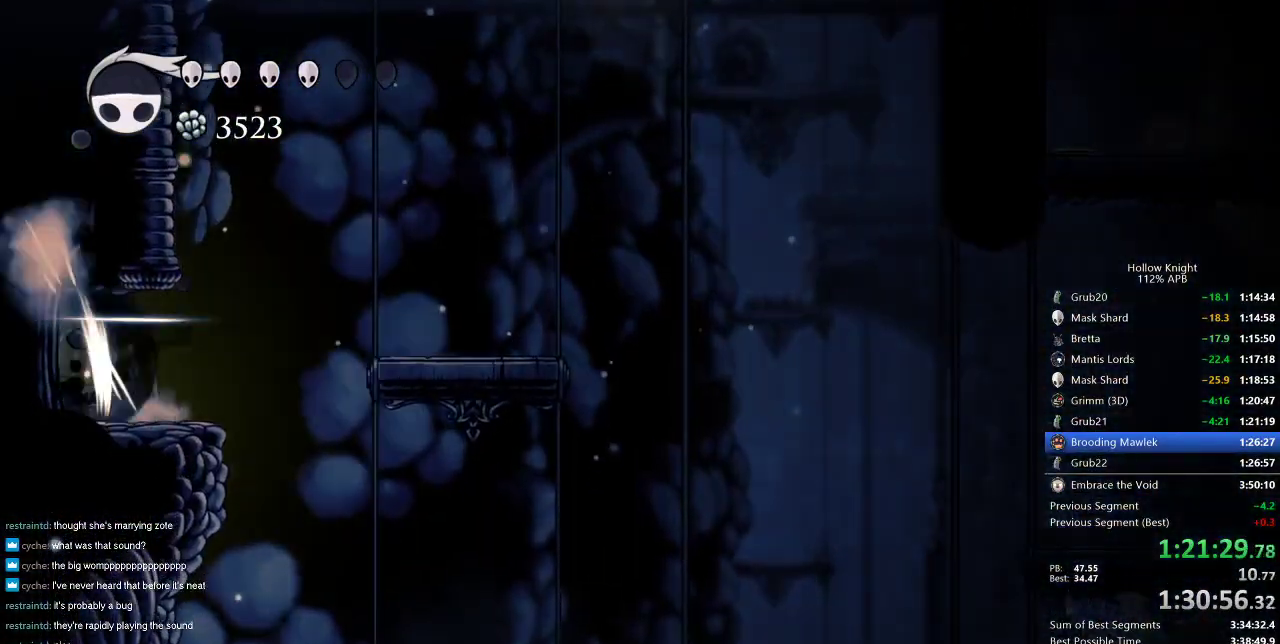
{"keys": [], "events": [[100, "dash", "up"], [417, "left", "up"]]}